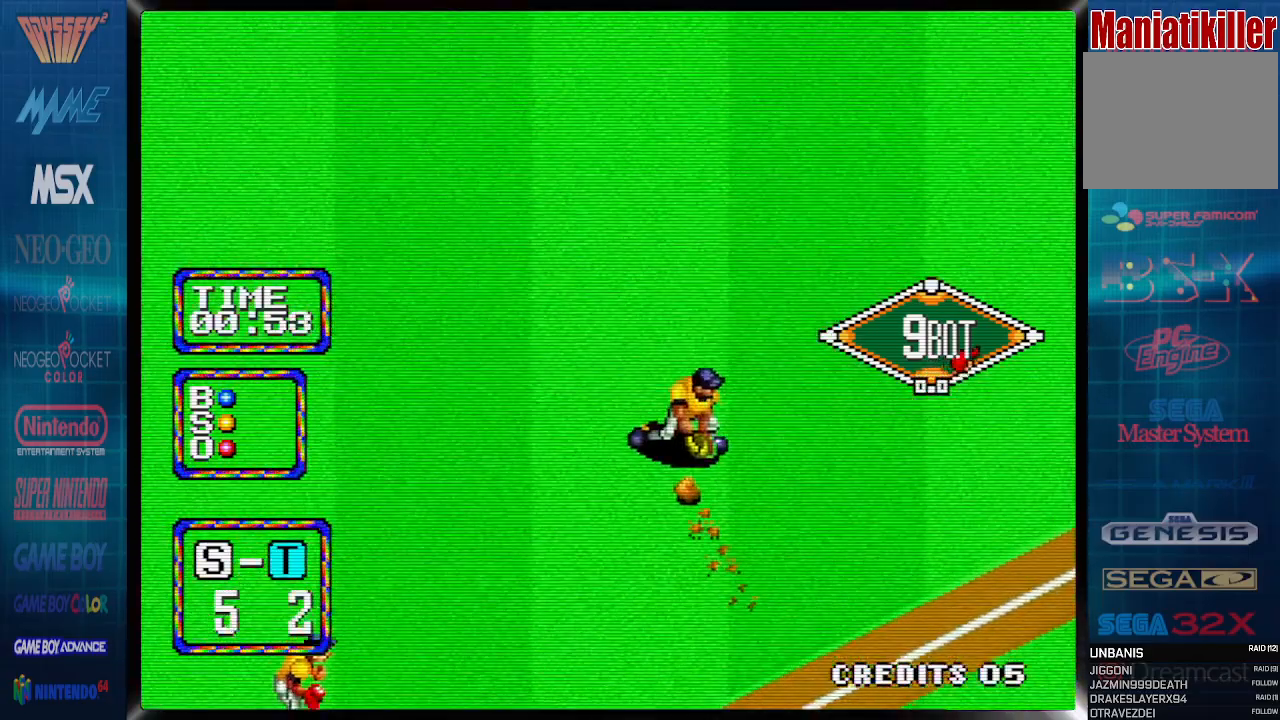
Gameplay with a controller (PlayStation layout); each line is a JSON object with the inputs held at the frame after it. "events" lists button and stick changes between this image and that frame as [ms after this image, input, new state], when the widget could be followed in between. Not read: left_stick right_stick.
{"buttons": ["CROSS", "DPAD_DOWN", "DPAD_RIGHT"], "events": []}
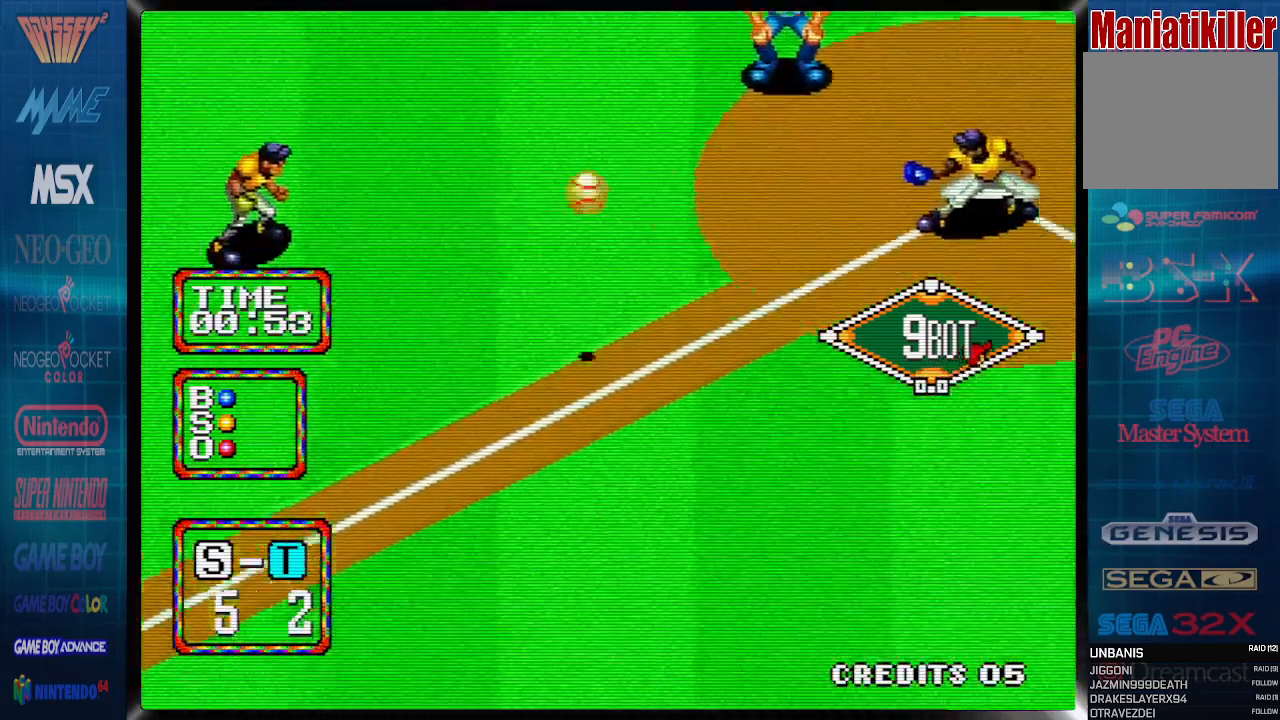
{"buttons": ["DPAD_RIGHT"], "events": [[500, "CROSS", "up"], [500, "DPAD_DOWN", "up"]]}
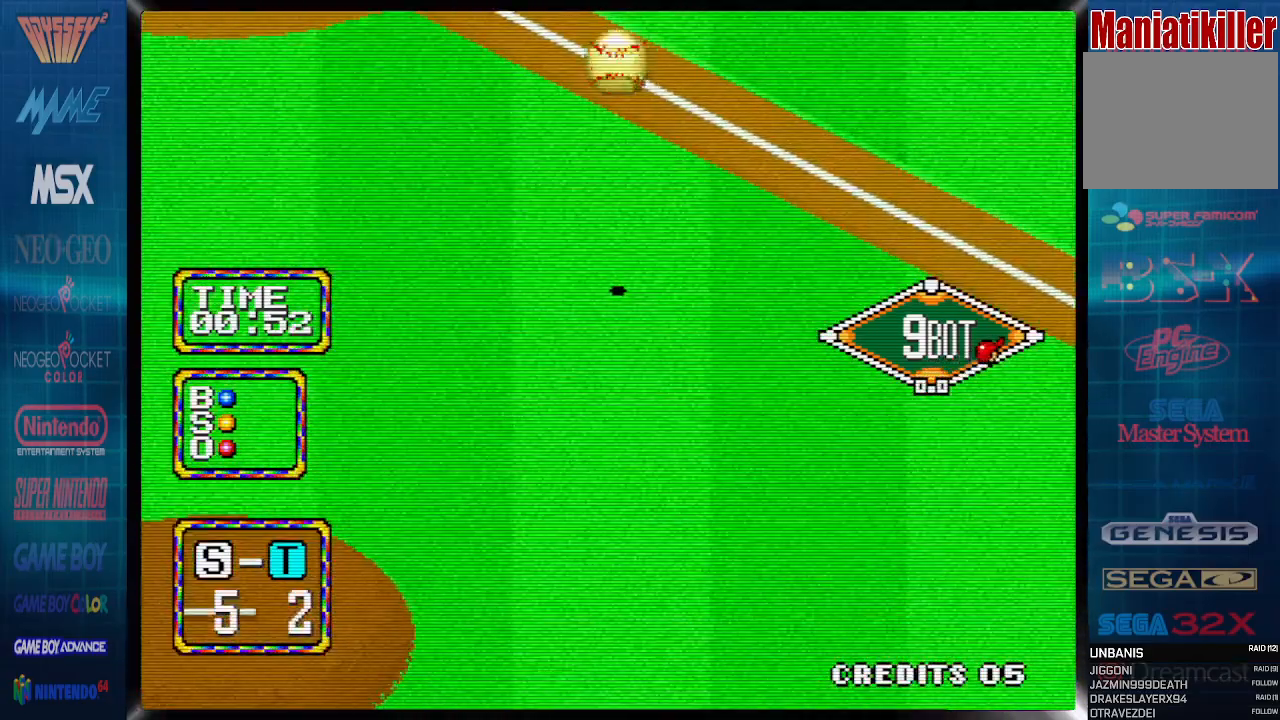
{"buttons": ["DPAD_RIGHT"], "events": []}
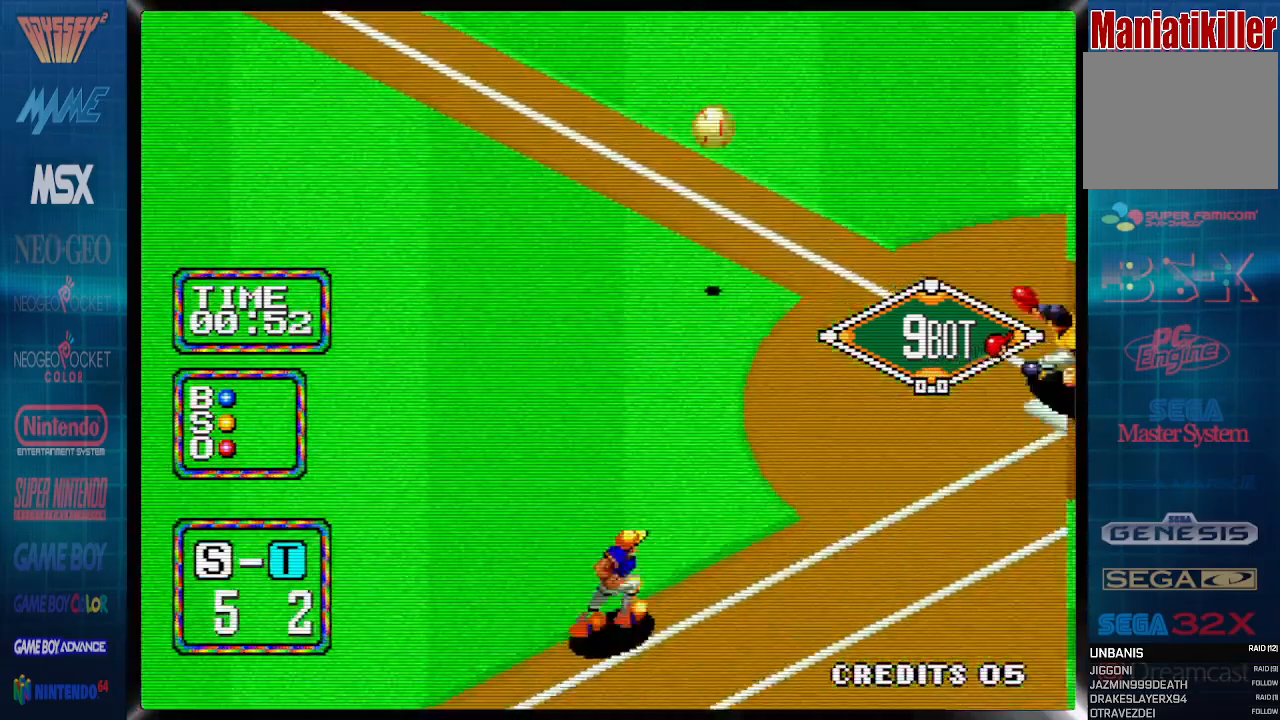
{"buttons": ["DPAD_RIGHT"], "events": []}
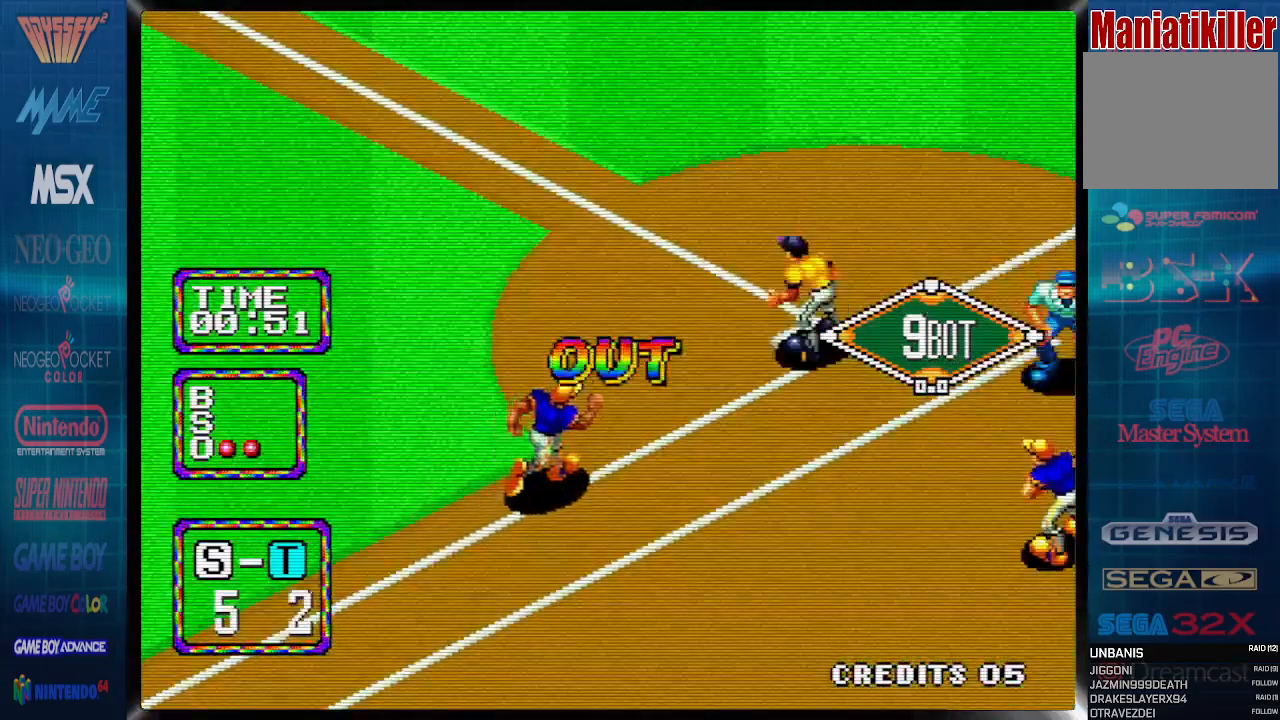
{"buttons": ["DPAD_RIGHT"], "events": []}
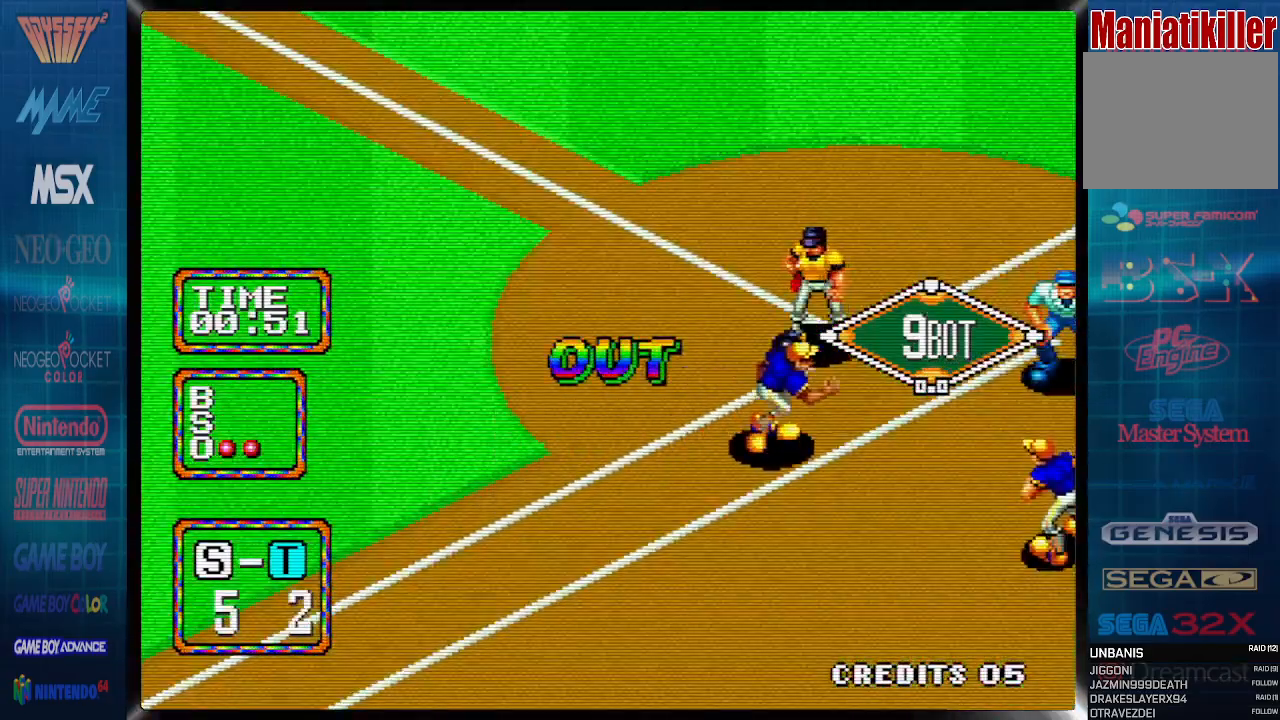
{"buttons": [], "events": [[17, "DPAD_RIGHT", "up"]]}
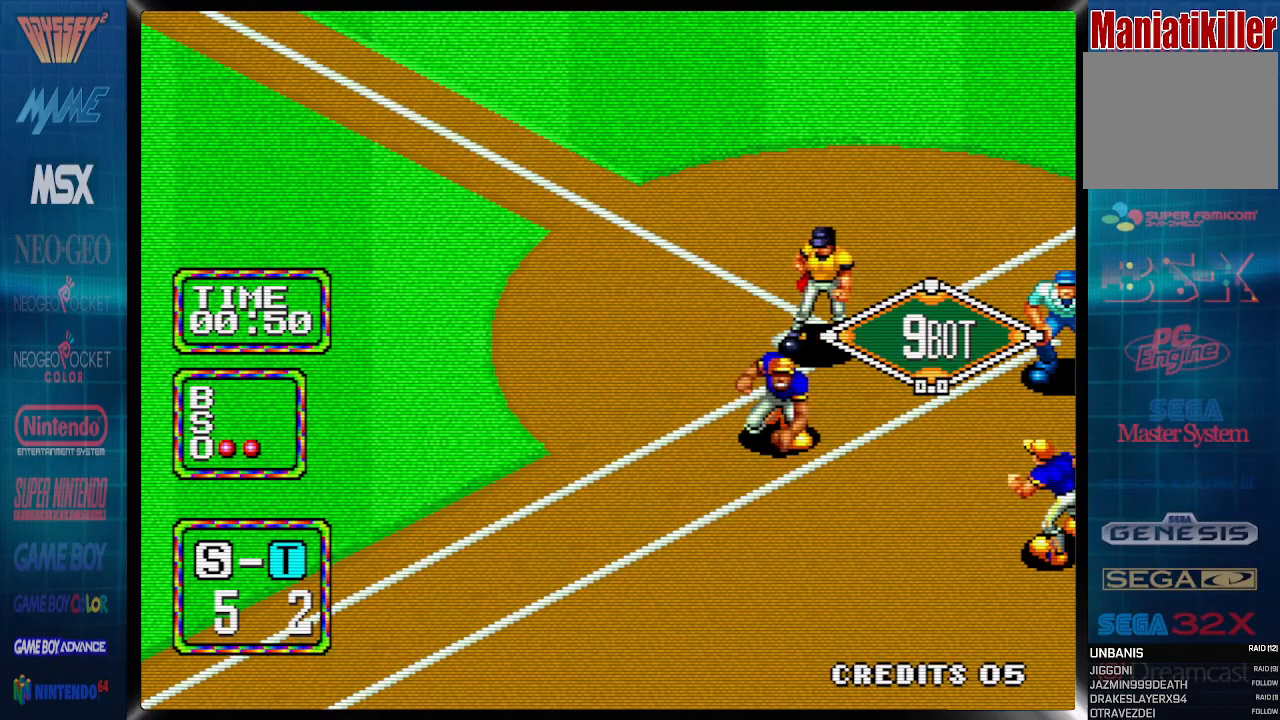
{"buttons": [], "events": []}
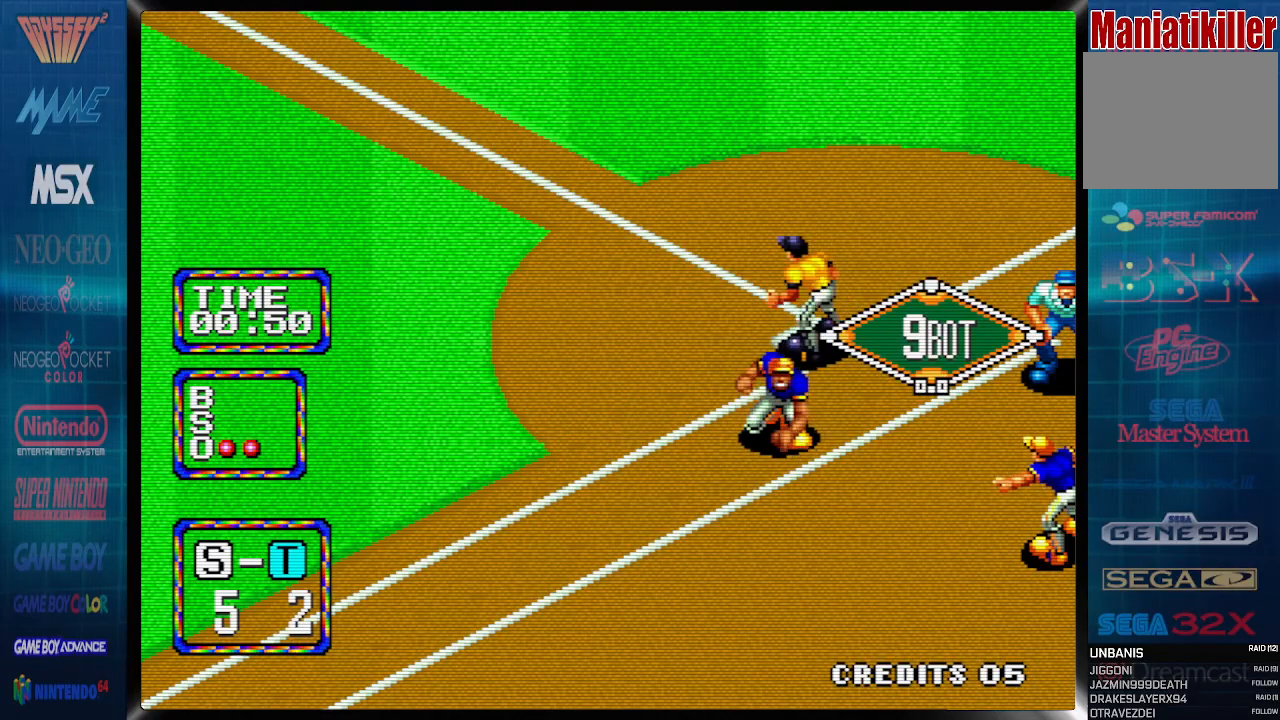
{"buttons": [], "events": []}
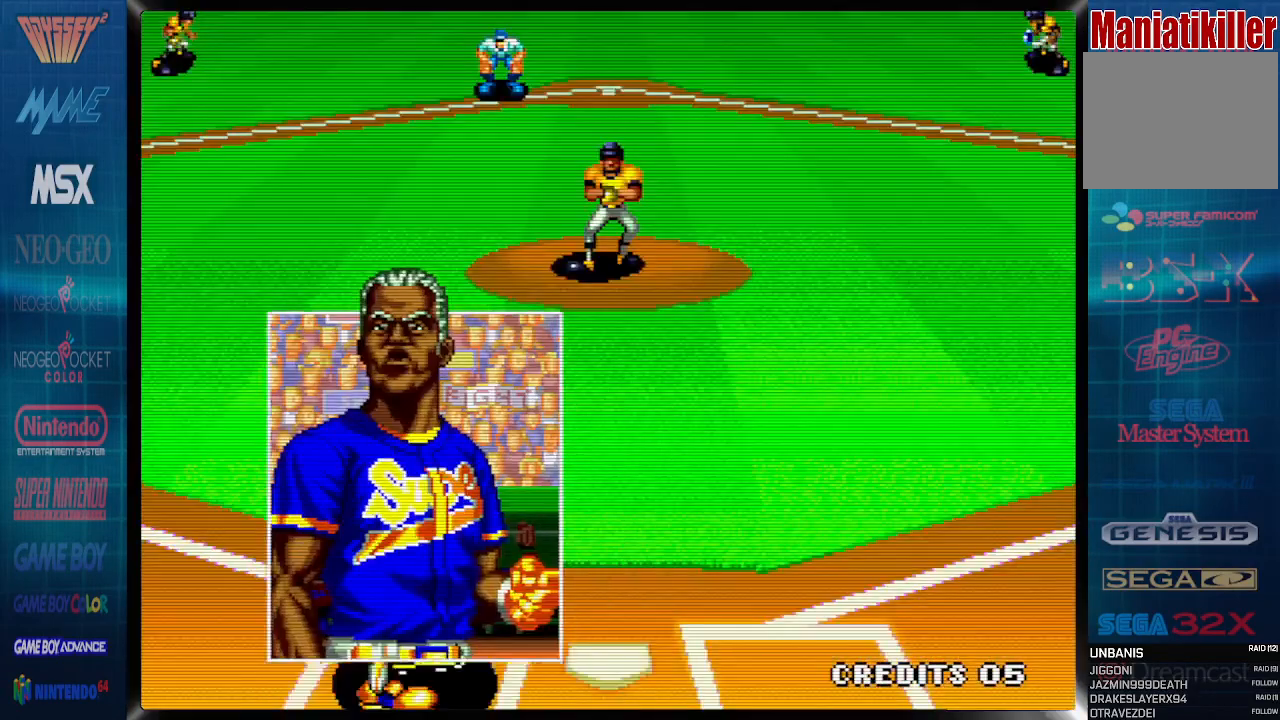
{"buttons": [], "events": []}
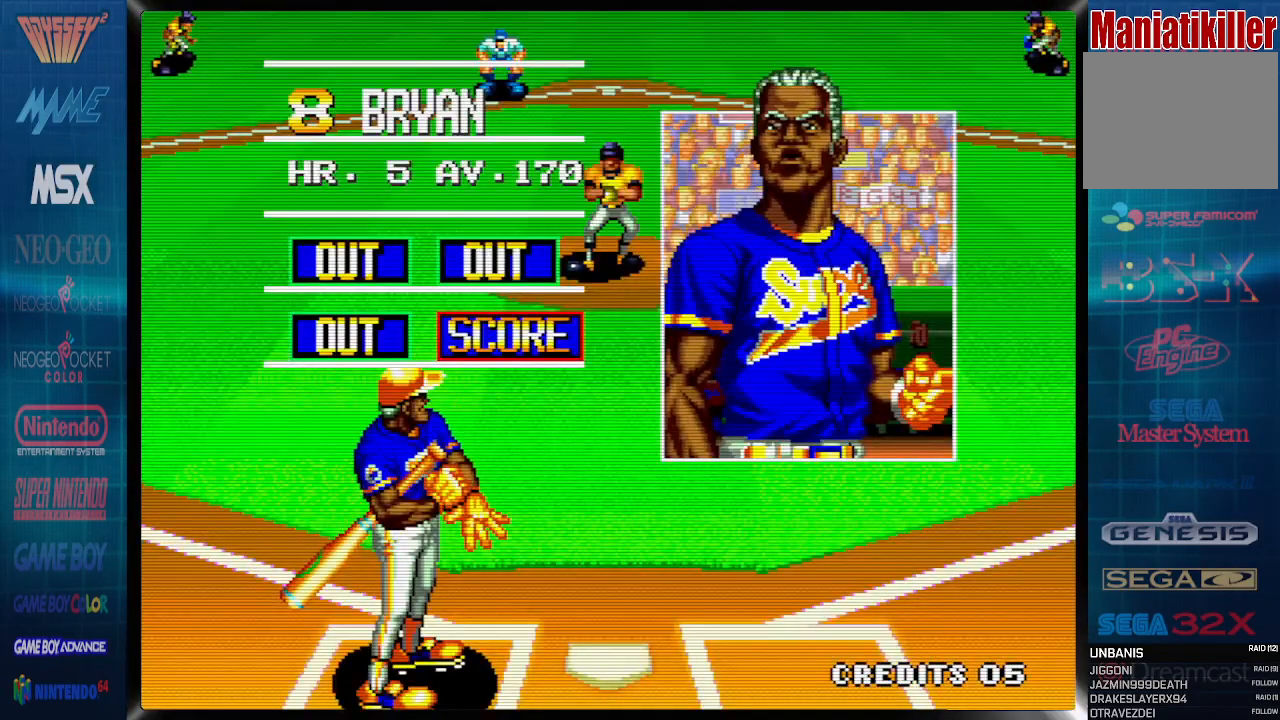
{"buttons": ["DPAD_LEFT"], "events": [[300, "DPAD_LEFT", "down"]]}
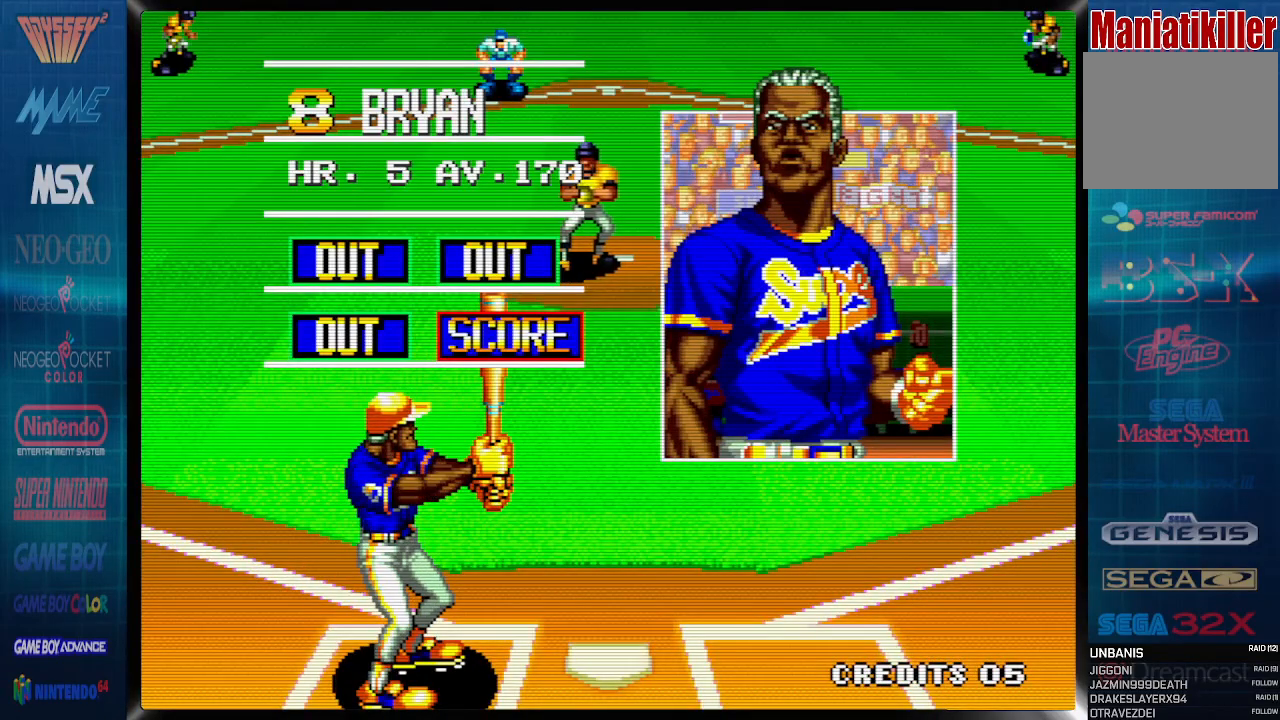
{"buttons": ["DPAD_DOWN", "DPAD_LEFT"], "events": [[483, "DPAD_DOWN", "down"]]}
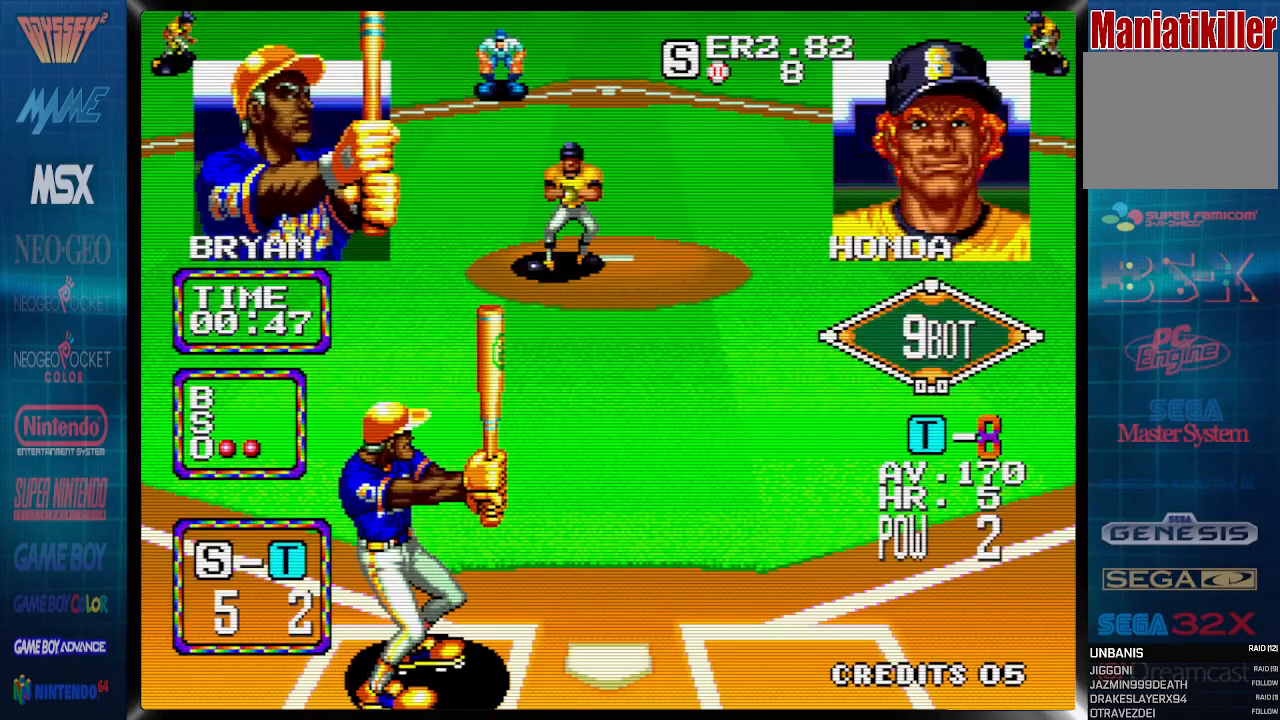
{"buttons": ["CROSS", "DPAD_DOWN"], "events": [[200, "CROSS", "down"], [250, "DPAD_LEFT", "up"]]}
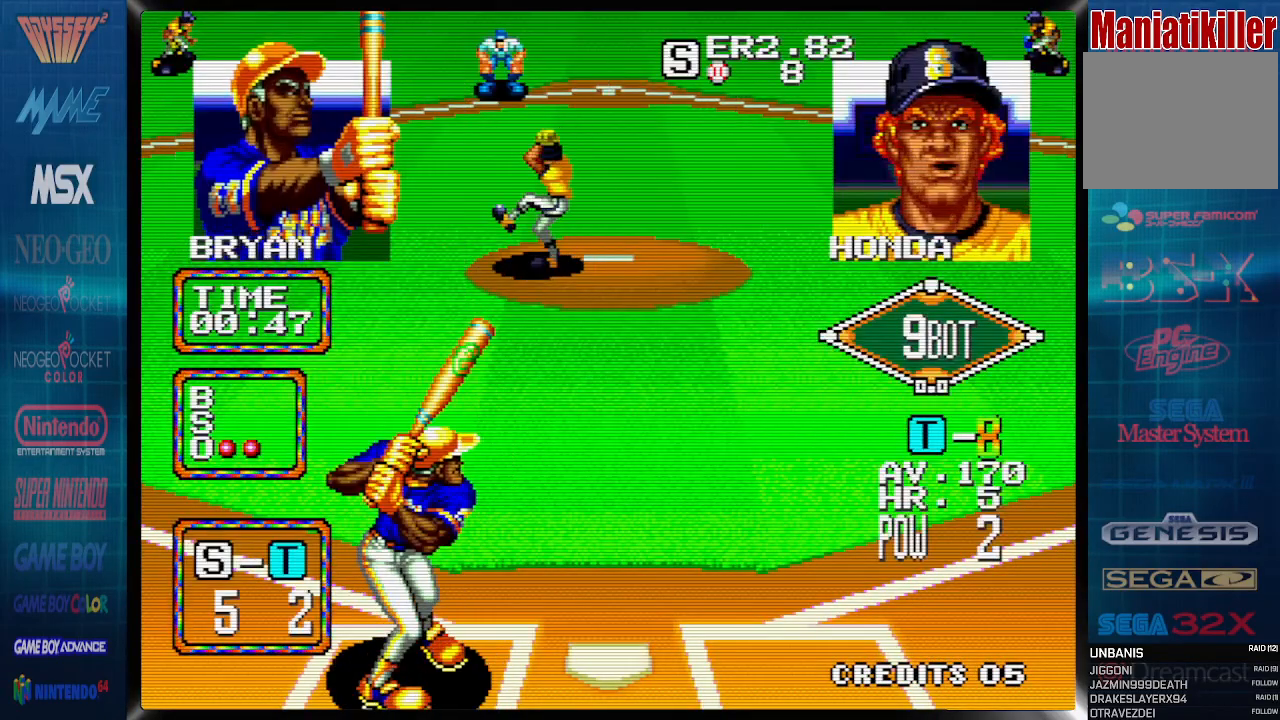
{"buttons": ["CROSS", "DPAD_DOWN"], "events": []}
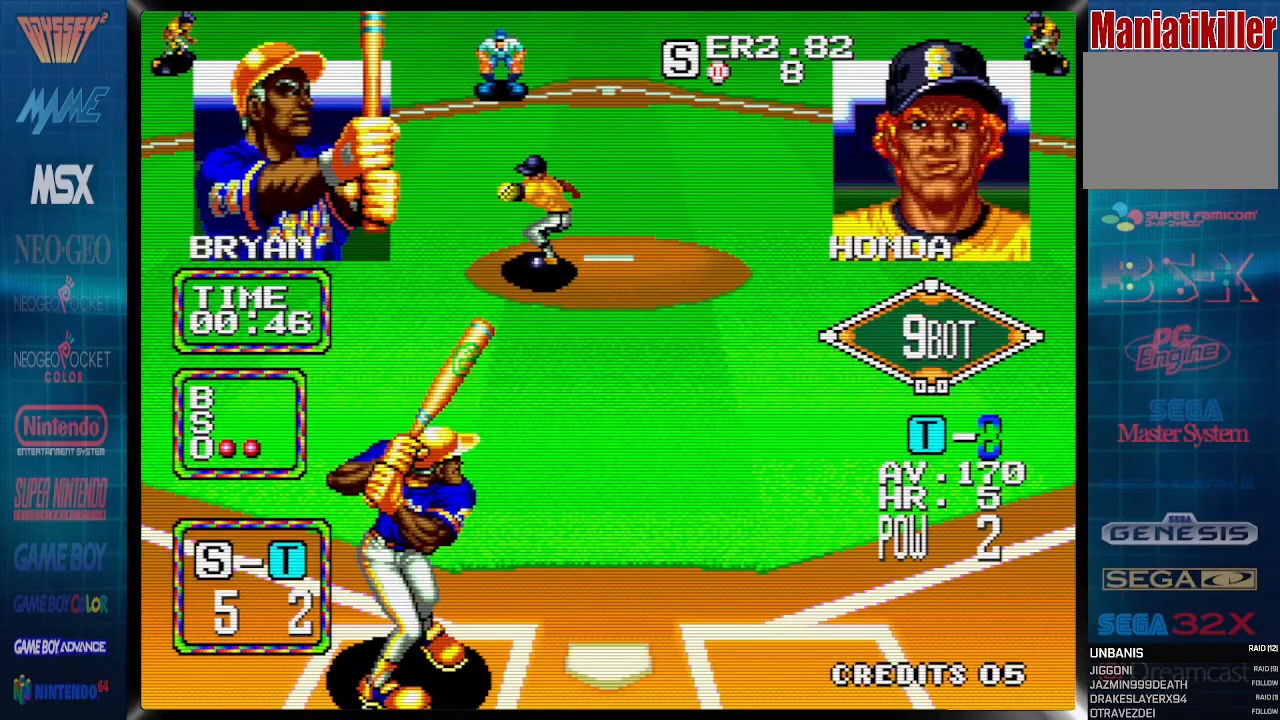
{"buttons": ["DPAD_DOWN", "DPAD_RIGHT"], "events": [[250, "CROSS", "up"], [300, "DPAD_RIGHT", "down"]]}
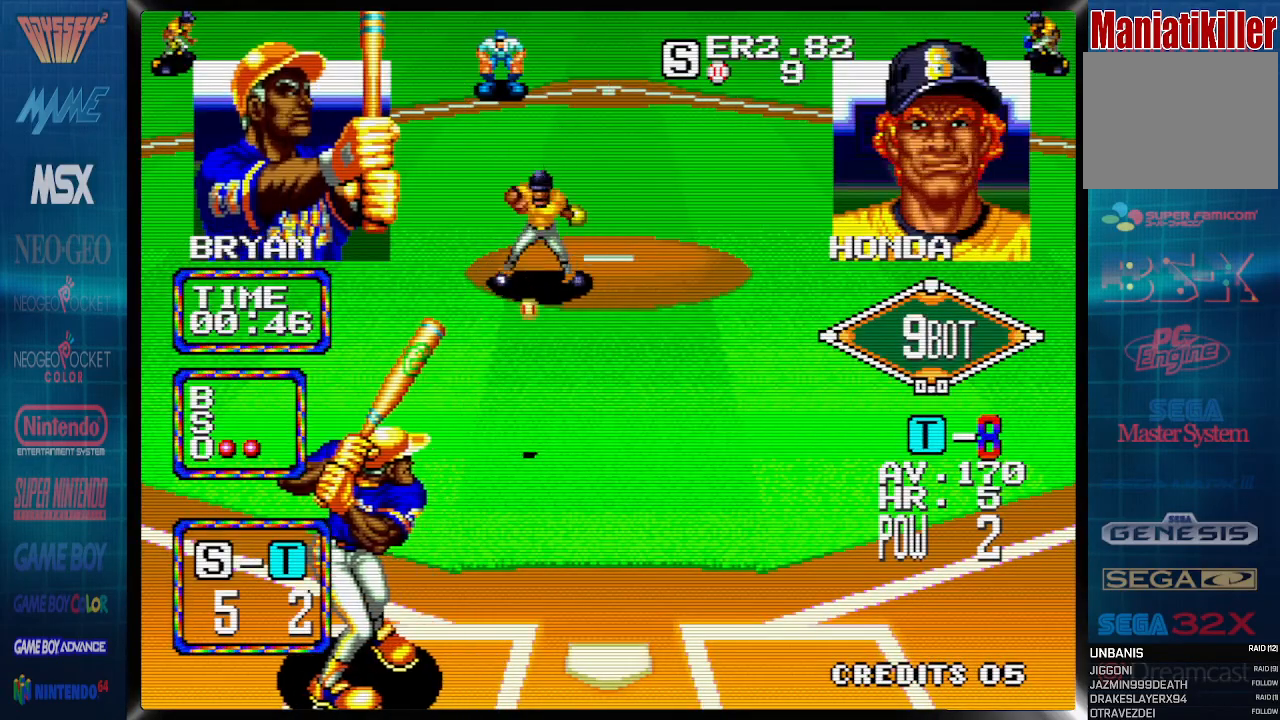
{"buttons": ["DPAD_DOWN"], "events": [[450, "DPAD_RIGHT", "up"]]}
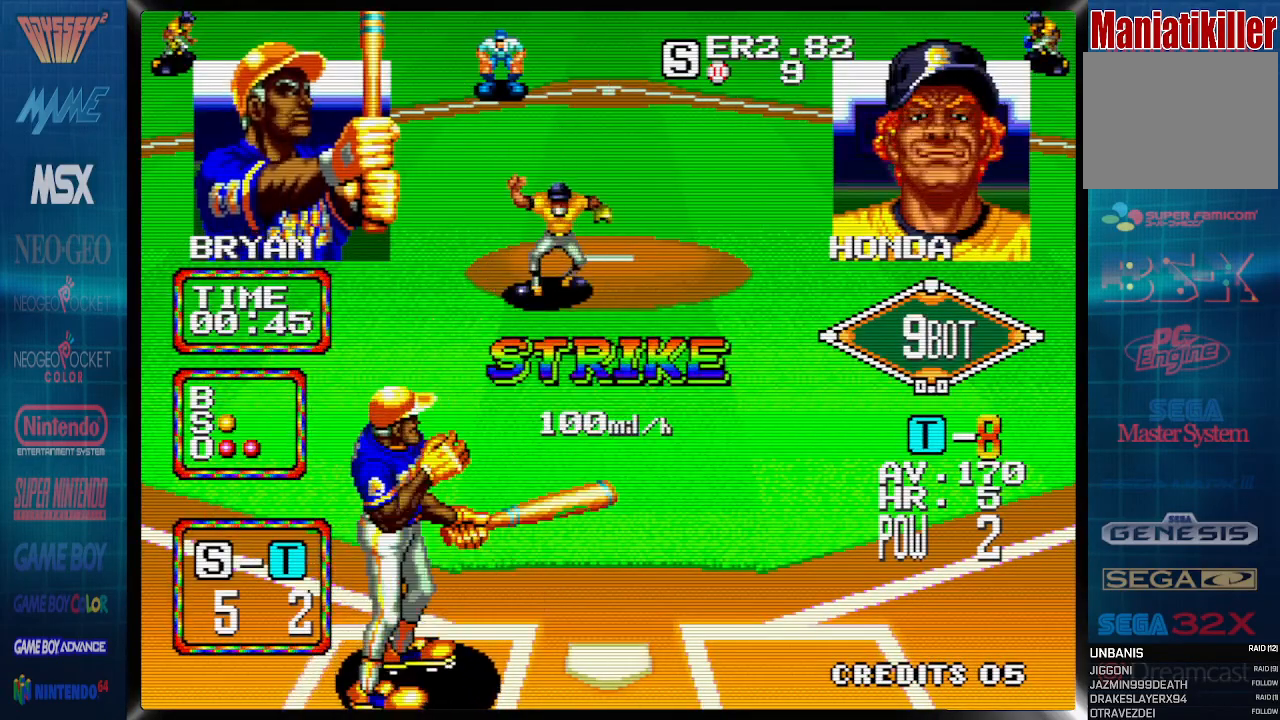
{"buttons": [], "events": [[150, "DPAD_DOWN", "up"]]}
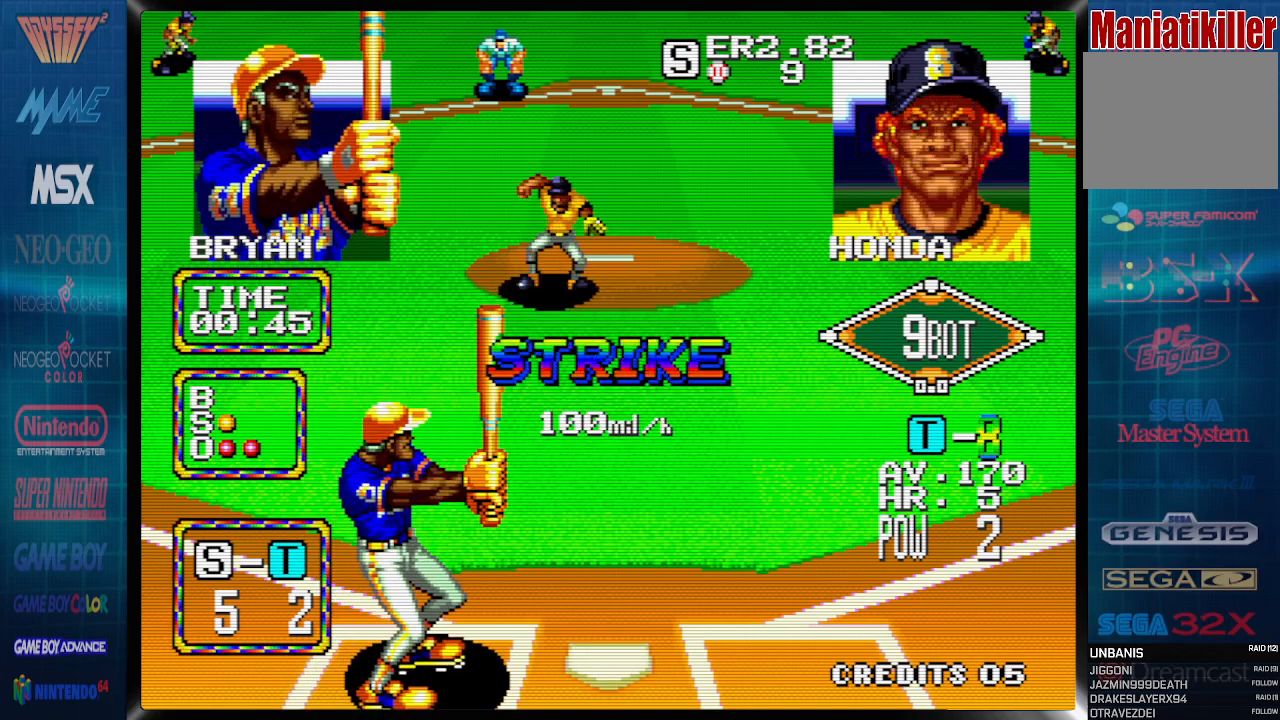
{"buttons": [], "events": []}